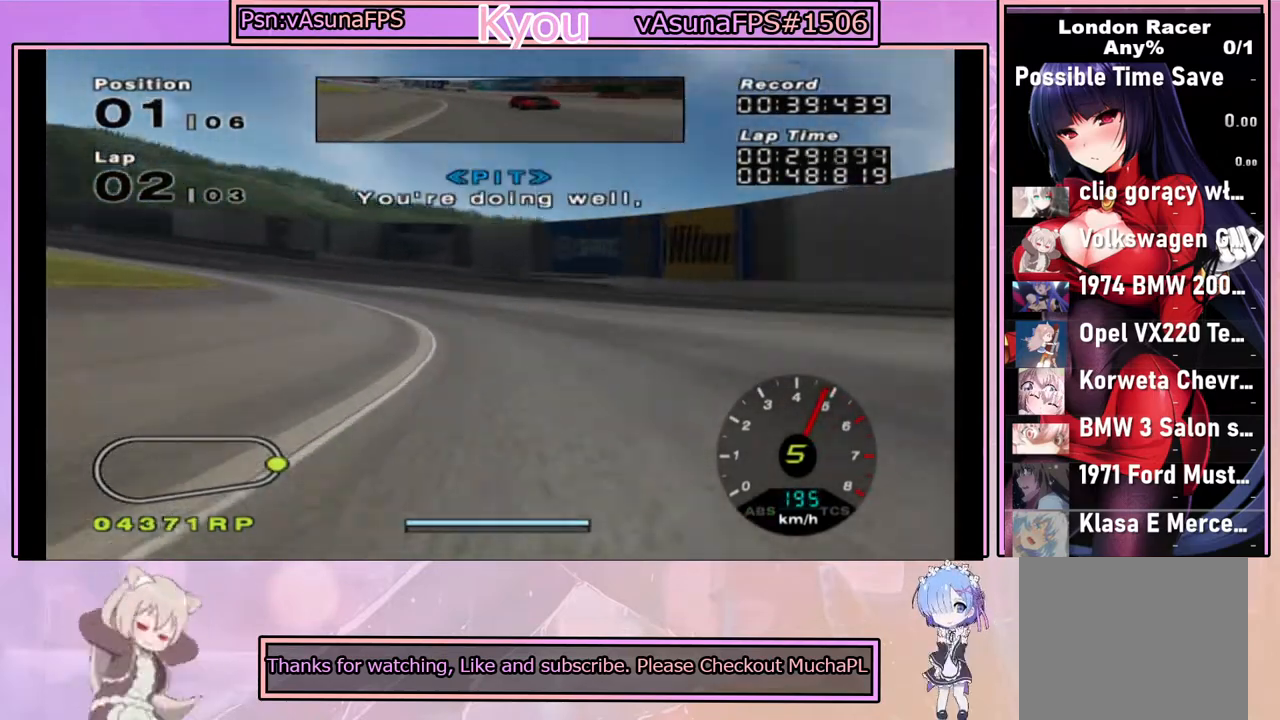
Gameplay with a controller (PlayStation layout); each line is a JSON object with the inputs held at the frame after it. "events" lists button and stick changes between this image and that frame as [ms after this image, input, new state], when the widget could be followed in between.
{"buttons": ["CROSS"], "left_stick": "left", "right_stick": "center", "events": [[17, "R2", "up"], [17, "left_stick", "left"], [300, "left_stick", "center"], [417, "left_stick", "left"]]}
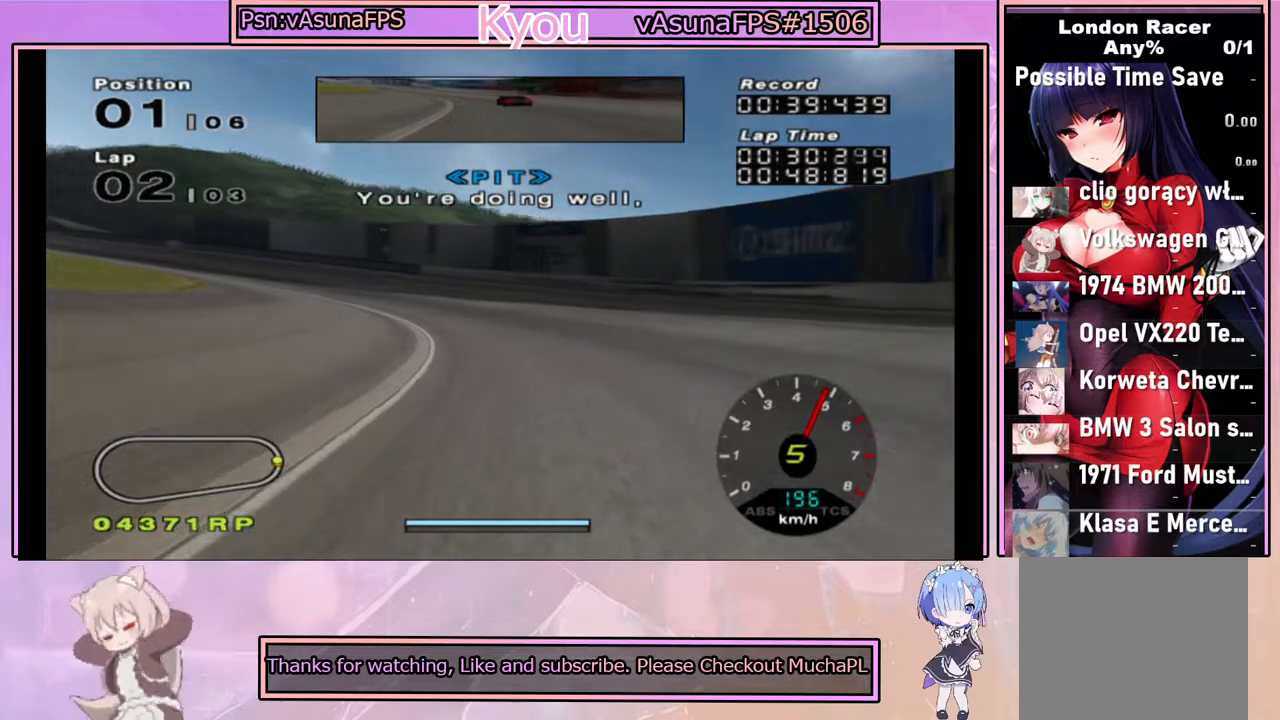
{"buttons": ["CROSS"], "left_stick": "left", "right_stick": "center", "events": [[83, "left_stick", "center"], [183, "left_stick", "left"], [367, "left_stick", "center"], [483, "left_stick", "left"]]}
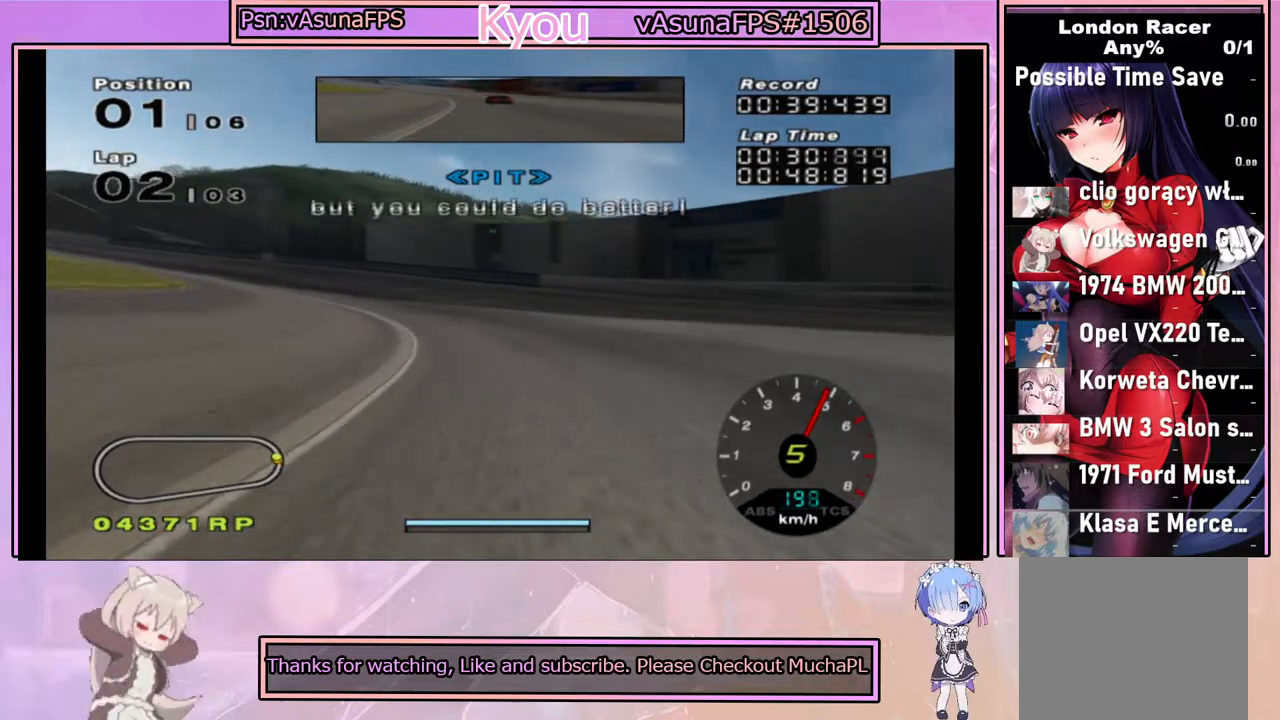
{"buttons": ["CROSS"], "left_stick": "left", "right_stick": "center", "events": [[183, "left_stick", "center"], [350, "left_stick", "left"]]}
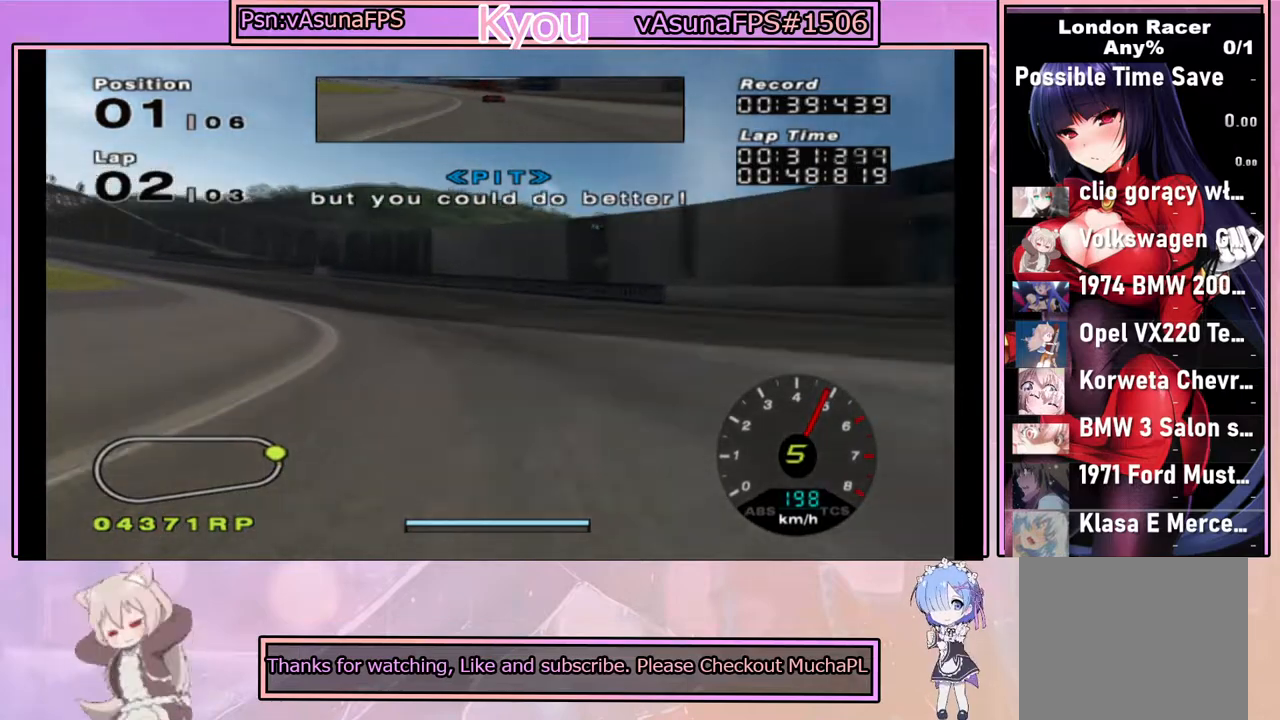
{"buttons": [], "left_stick": "left", "right_stick": "center", "events": [[300, "left_stick", "center"], [383, "left_stick", "left"], [450, "CROSS", "up"]]}
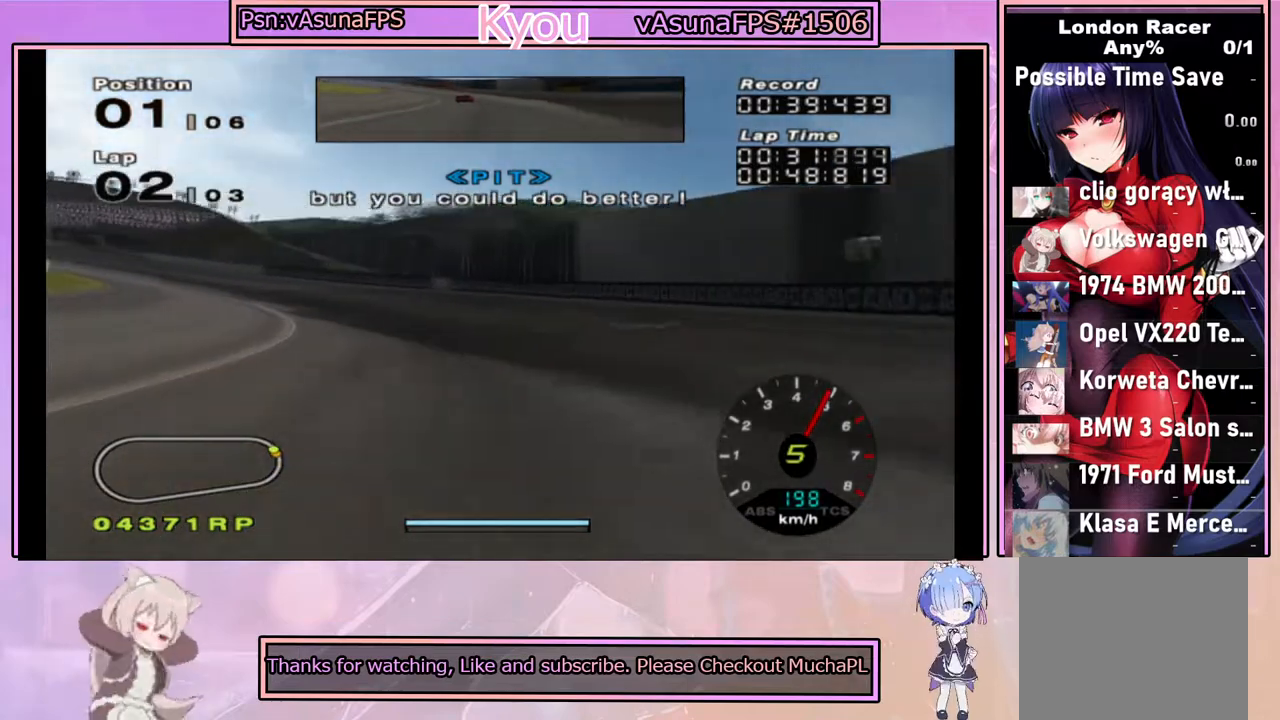
{"buttons": ["CROSS"], "left_stick": "left", "right_stick": "center", "events": [[17, "CROSS", "down"], [67, "left_stick", "center"], [217, "left_stick", "left"], [417, "left_stick", "center"], [500, "left_stick", "left"]]}
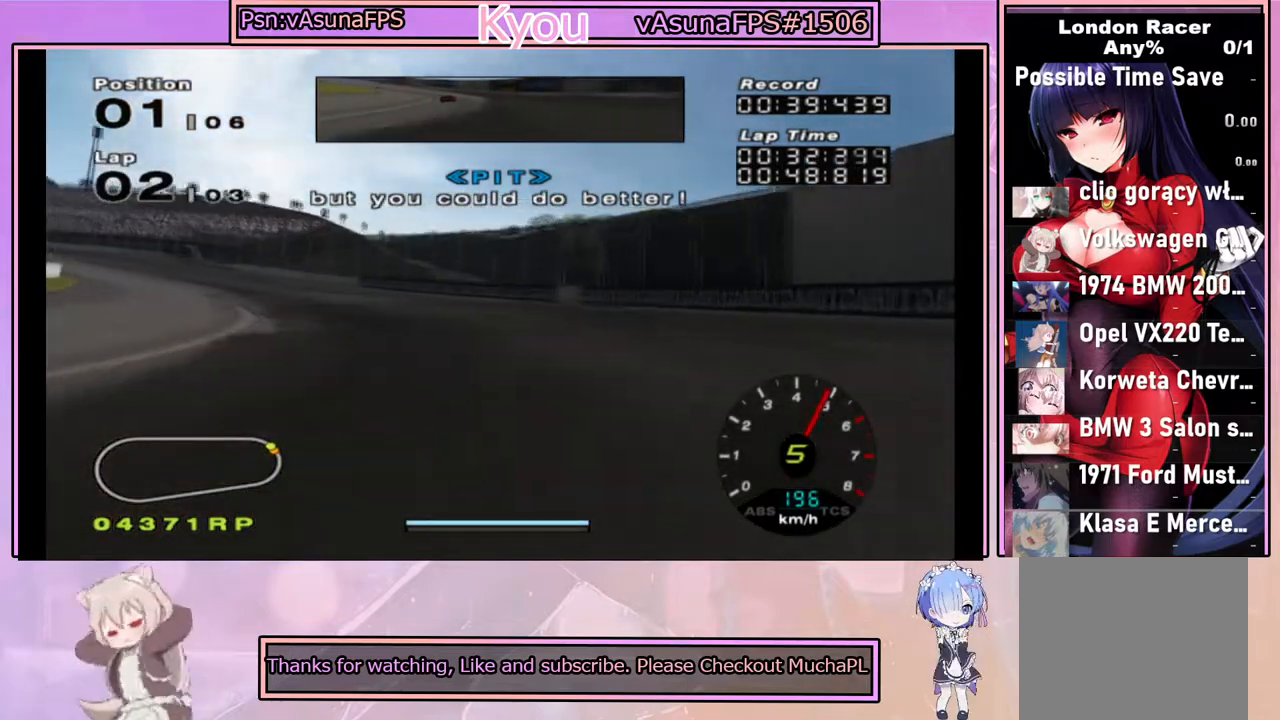
{"buttons": ["CROSS"], "left_stick": "center", "right_stick": "center", "events": [[483, "left_stick", "center"]]}
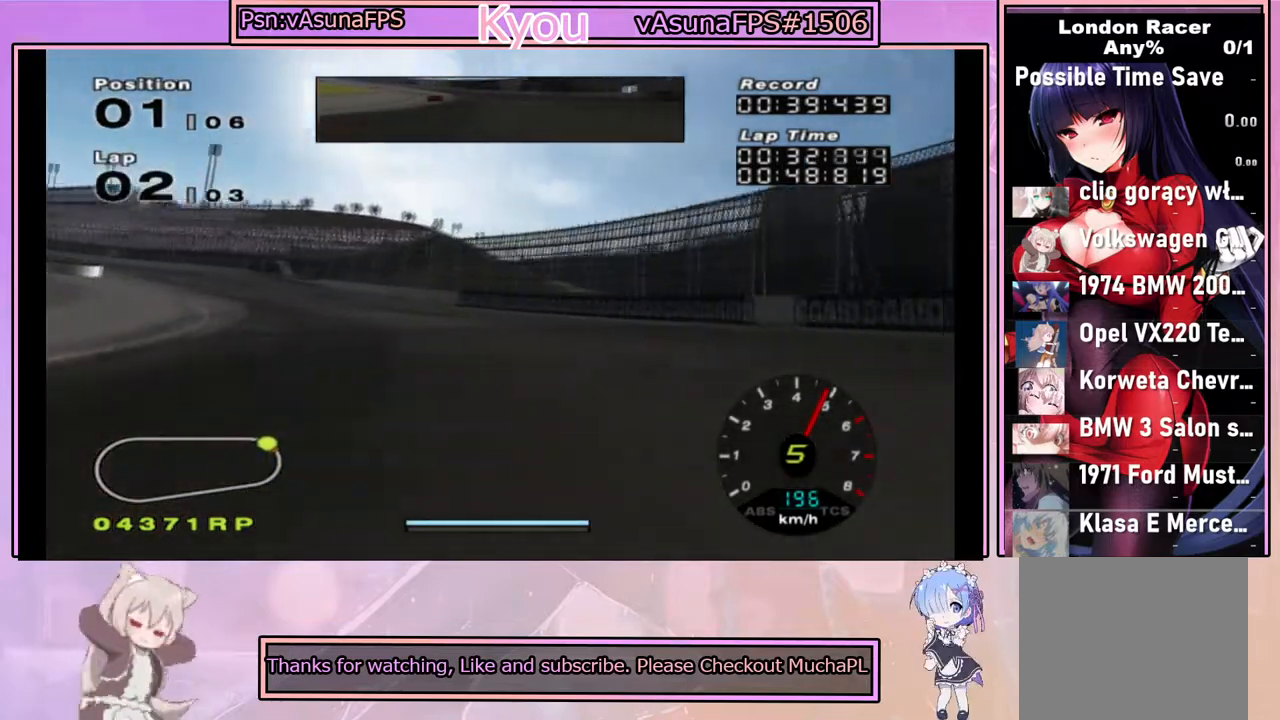
{"buttons": ["CROSS"], "left_stick": "left", "right_stick": "center", "events": [[67, "left_stick", "left"], [283, "left_stick", "center"], [400, "left_stick", "left"]]}
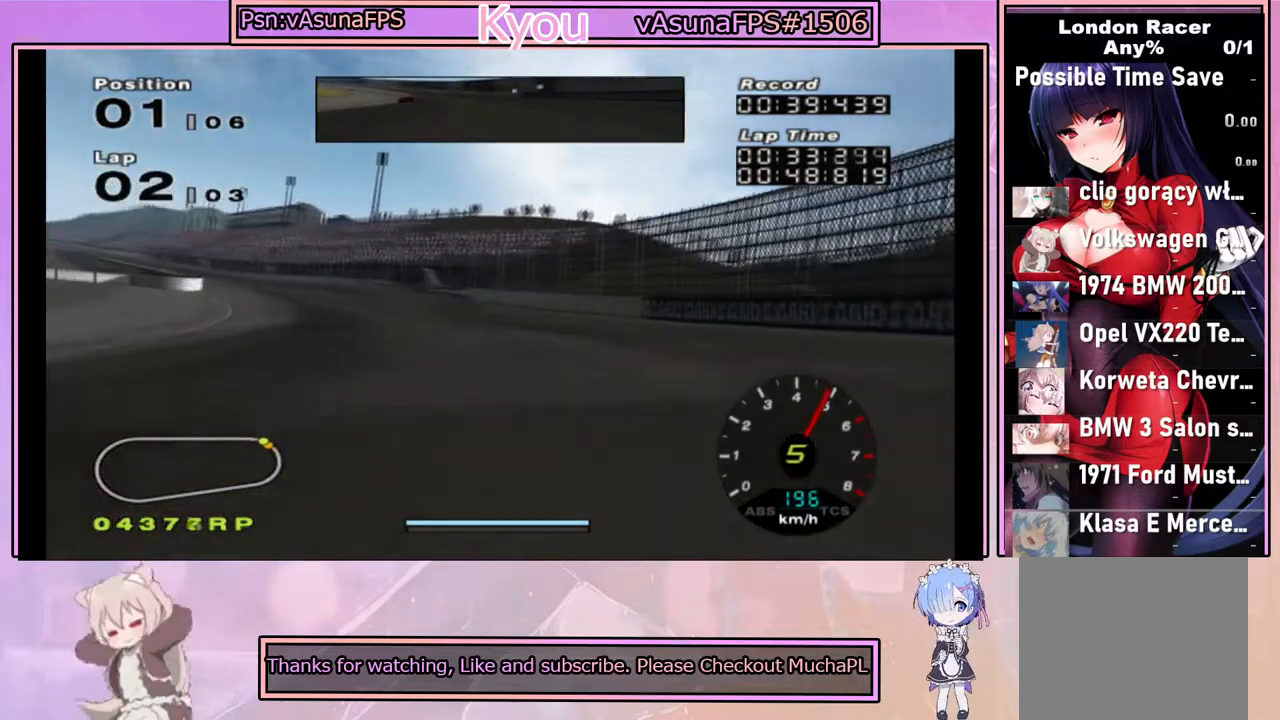
{"buttons": ["CROSS"], "left_stick": "center", "right_stick": "center", "events": [[83, "left_stick", "center"], [200, "left_stick", "left"], [400, "left_stick", "center"]]}
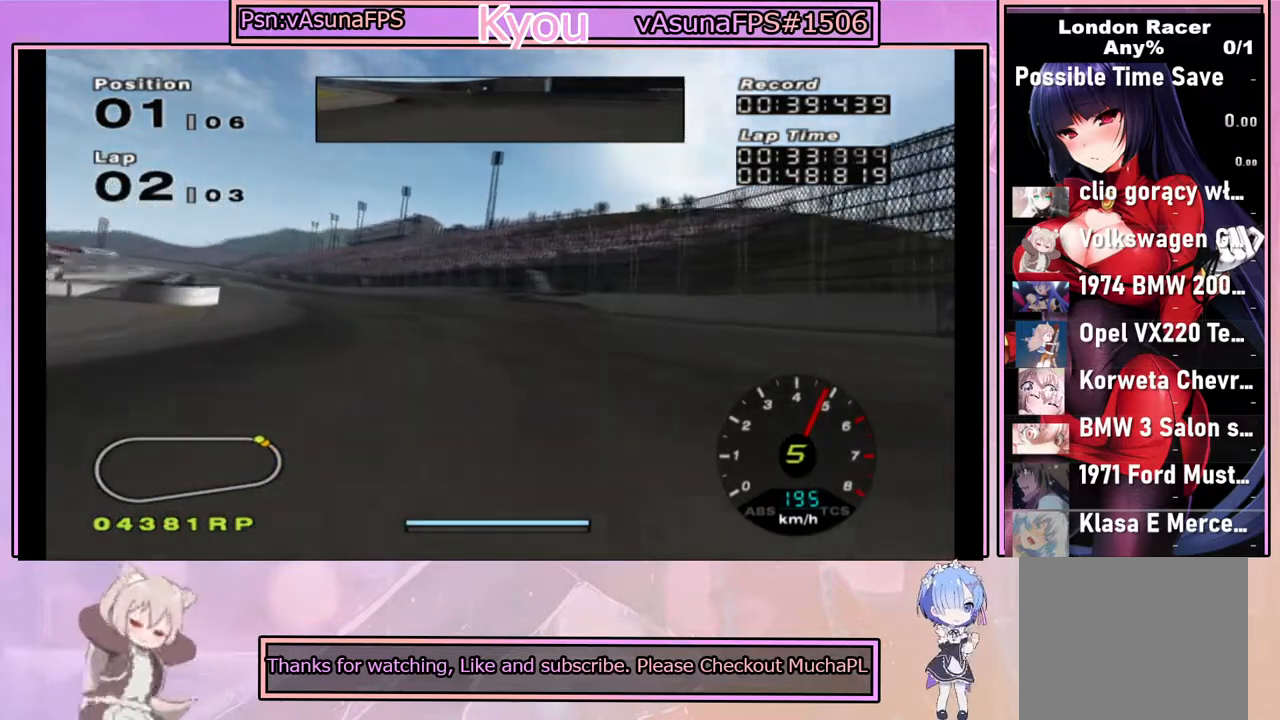
{"buttons": ["CROSS"], "left_stick": "left", "right_stick": "center", "events": [[33, "left_stick", "left"], [250, "left_stick", "center"], [367, "left_stick", "left"]]}
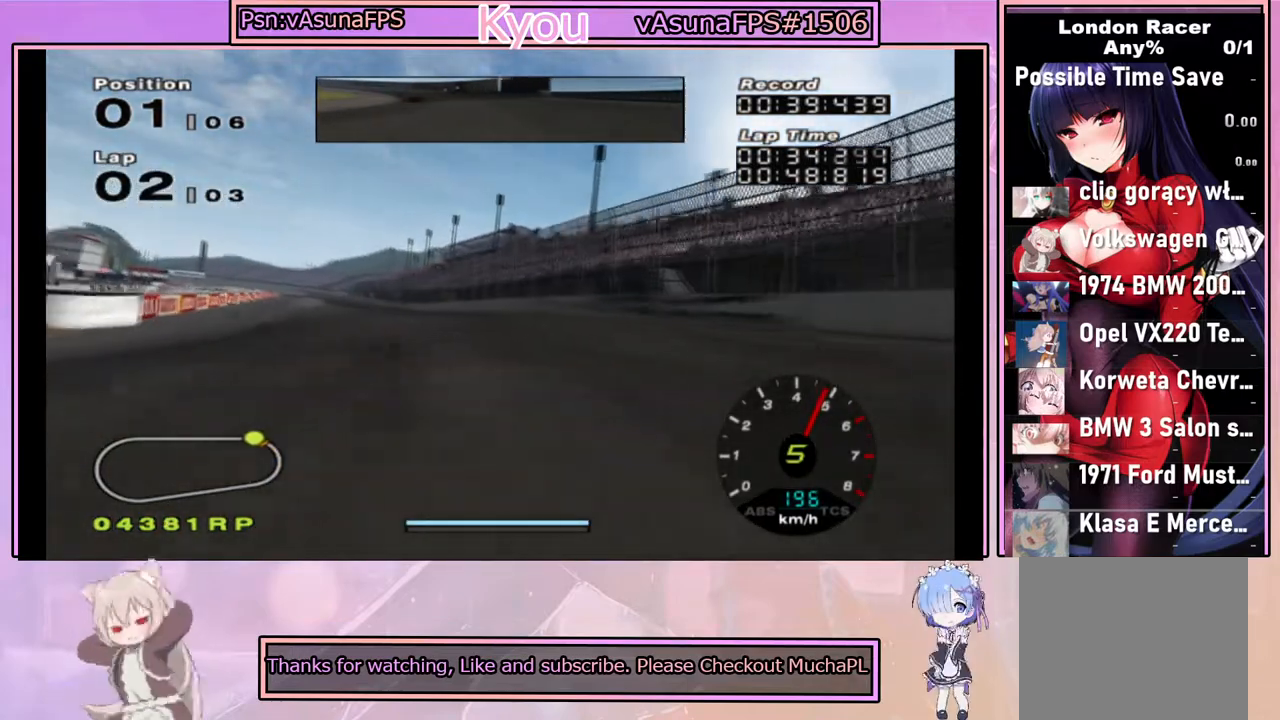
{"buttons": ["CROSS"], "left_stick": "left", "right_stick": "center", "events": [[50, "left_stick", "center"], [133, "left_stick", "left"], [317, "left_stick", "center"], [467, "left_stick", "left"]]}
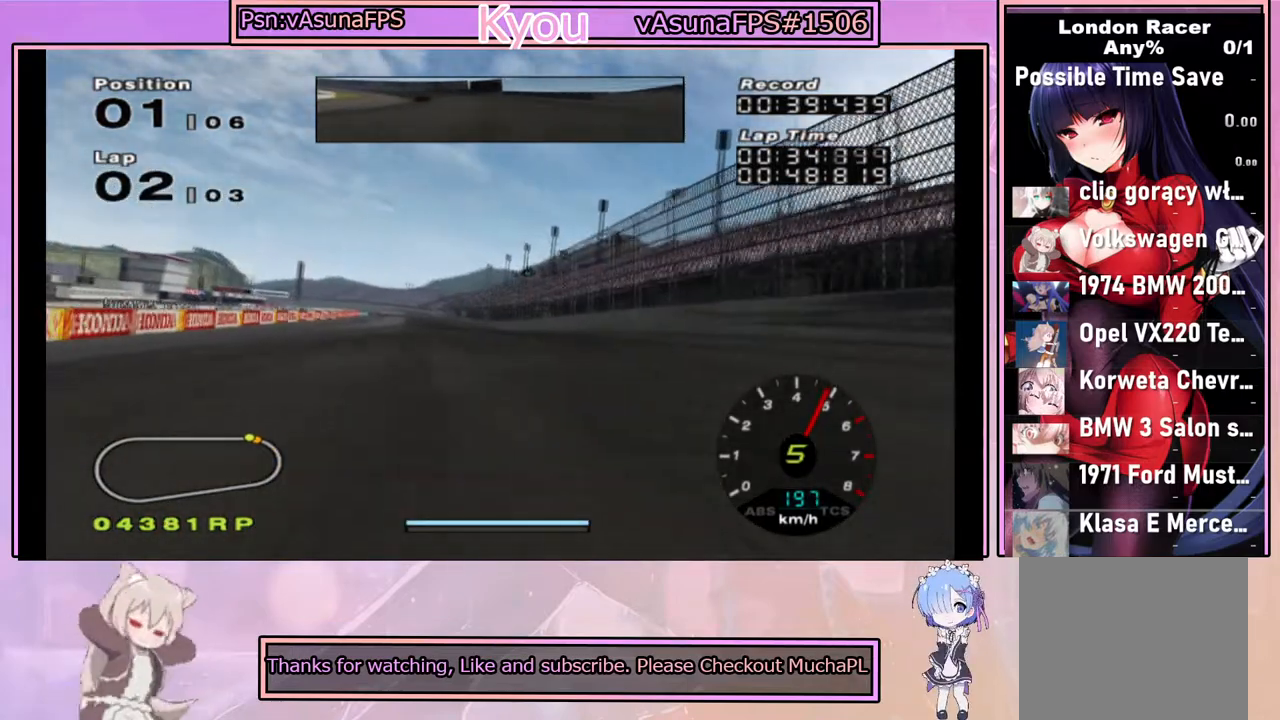
{"buttons": ["CROSS"], "left_stick": "center", "right_stick": "center", "events": [[117, "left_stick", "center"]]}
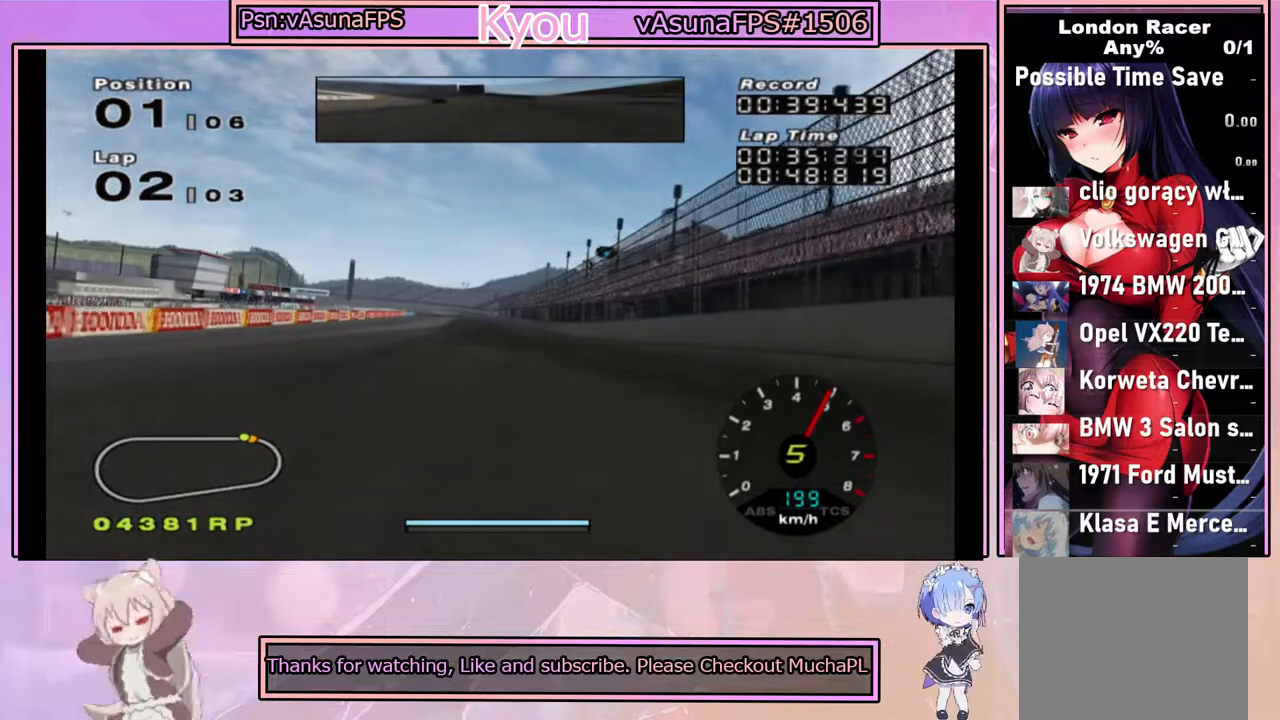
{"buttons": ["CROSS"], "left_stick": "center", "right_stick": "center", "events": [[400, "left_stick", "left"], [500, "left_stick", "center"]]}
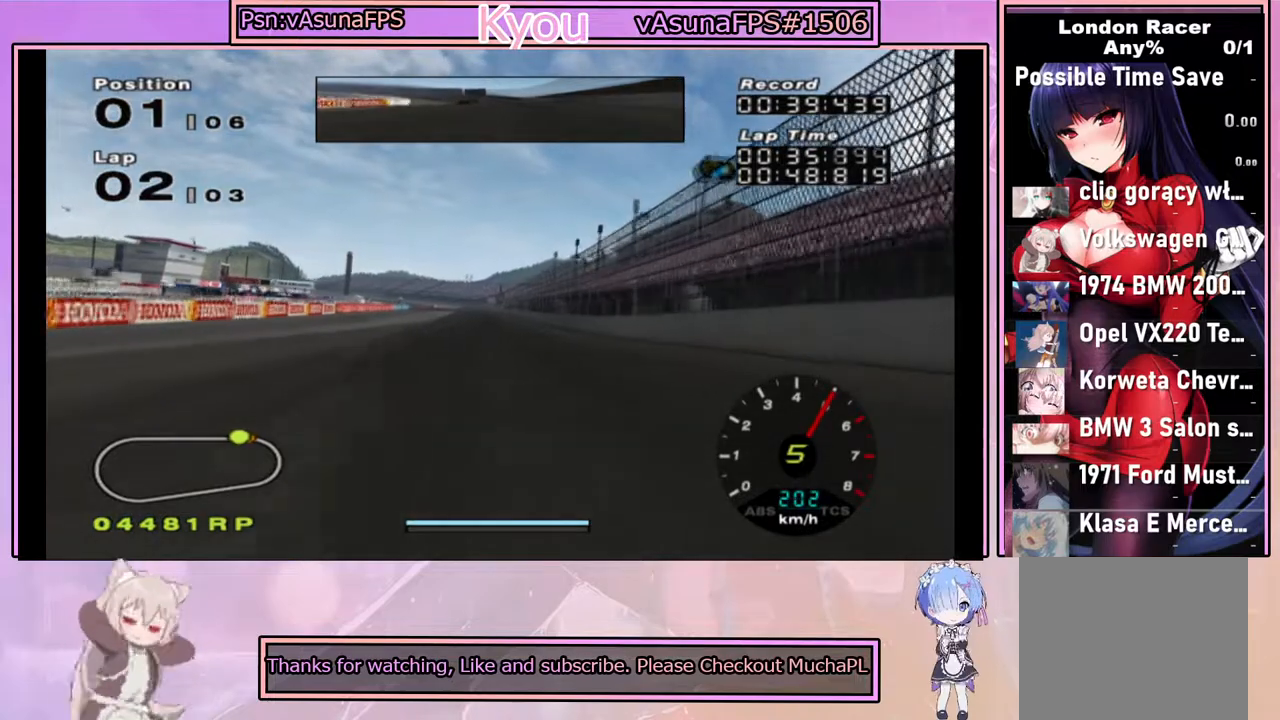
{"buttons": ["CROSS"], "left_stick": "center", "right_stick": "center", "events": []}
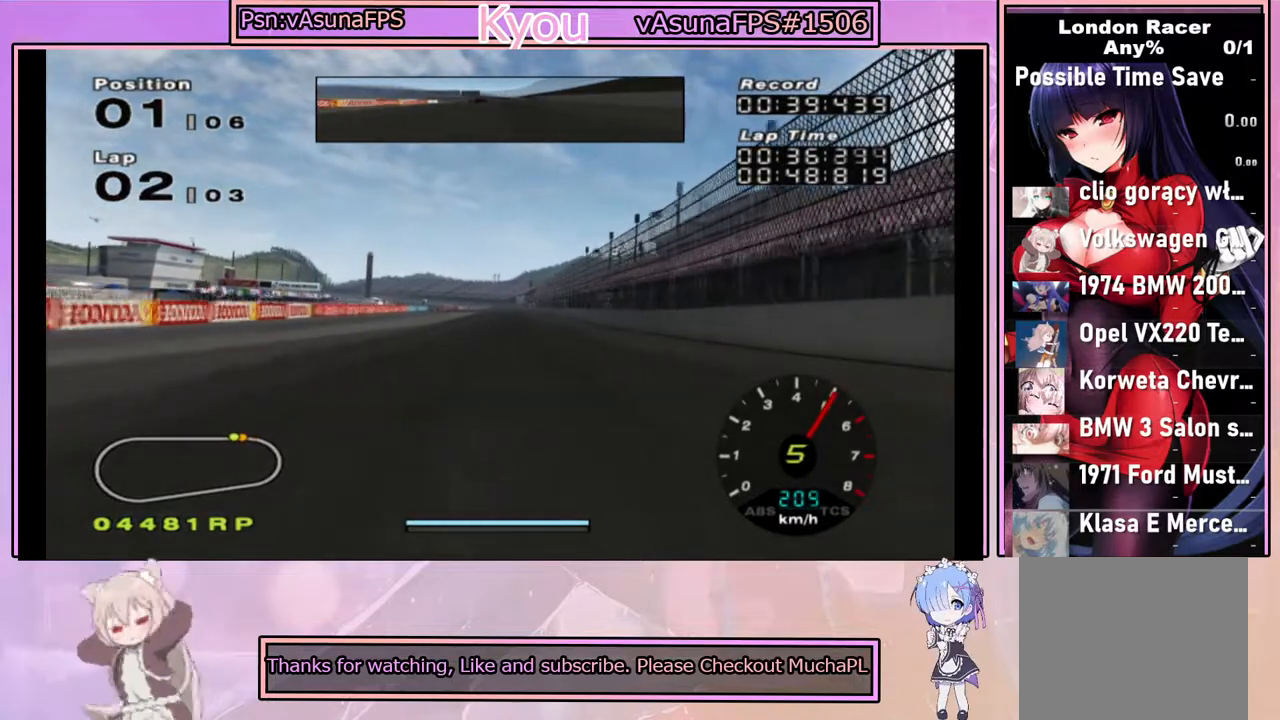
{"buttons": ["CROSS"], "left_stick": "center", "right_stick": "center", "events": [[233, "SELECT", "down"], [367, "SELECT", "up"]]}
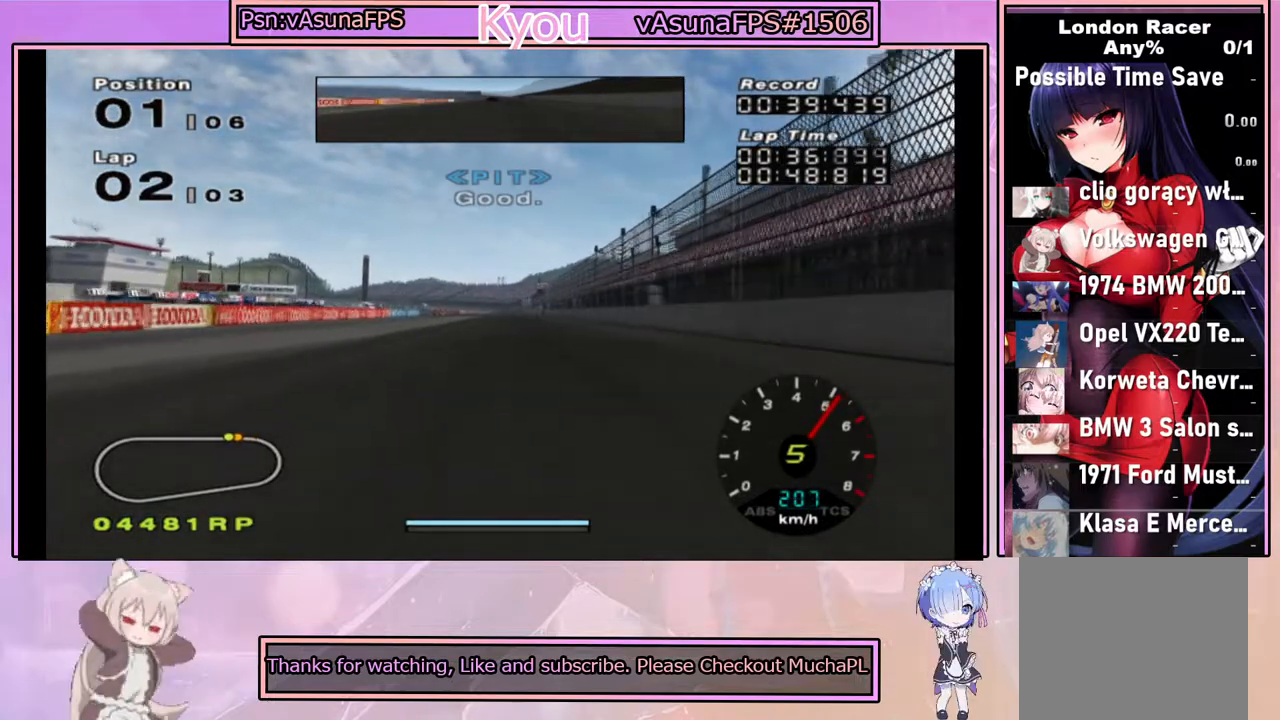
{"buttons": ["CROSS"], "left_stick": "center", "right_stick": "center", "events": [[100, "left_stick", "right"], [167, "left_stick", "center"]]}
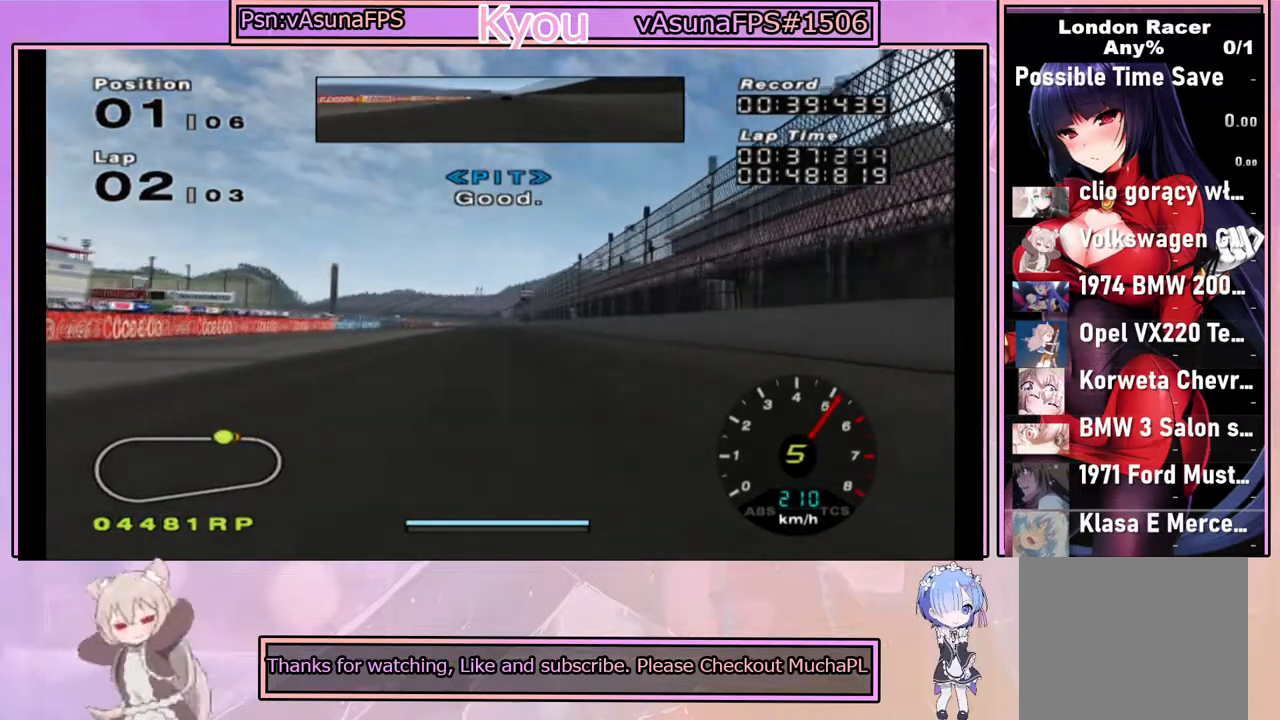
{"buttons": ["CROSS"], "left_stick": "center", "right_stick": "center", "events": [[33, "SELECT", "down"], [200, "SELECT", "up"]]}
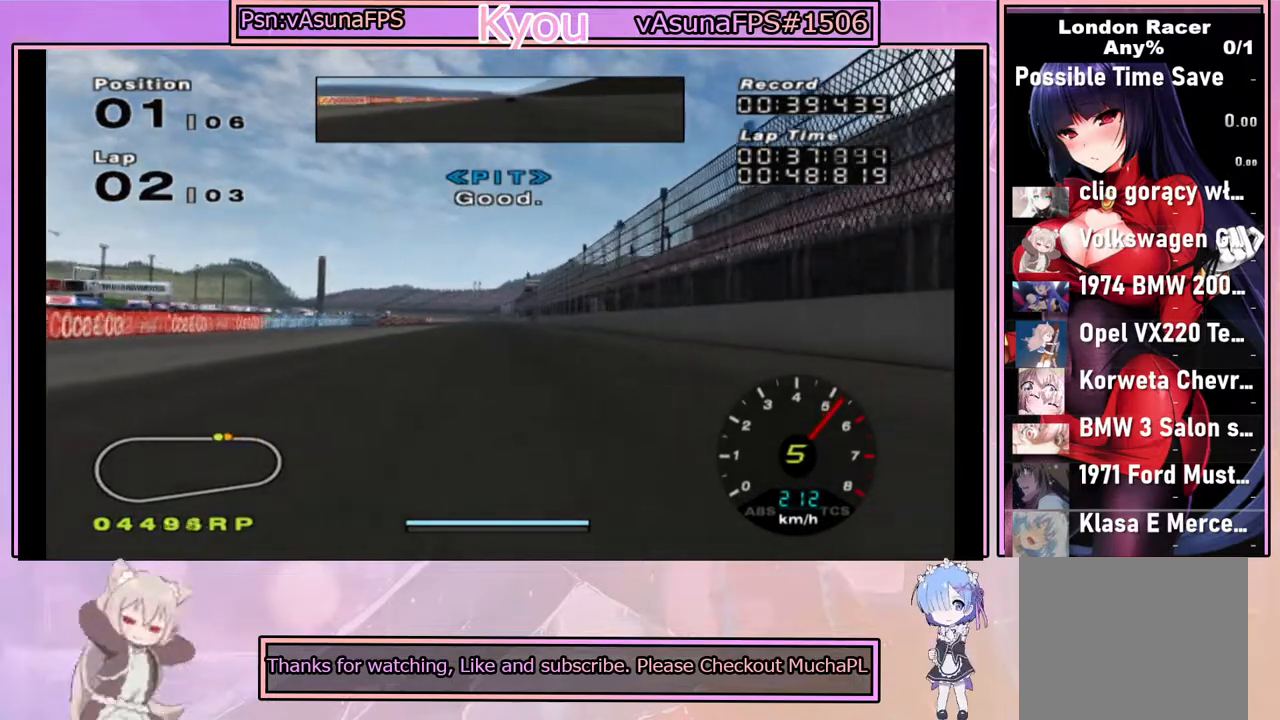
{"buttons": ["CROSS"], "left_stick": "center", "right_stick": "center", "events": []}
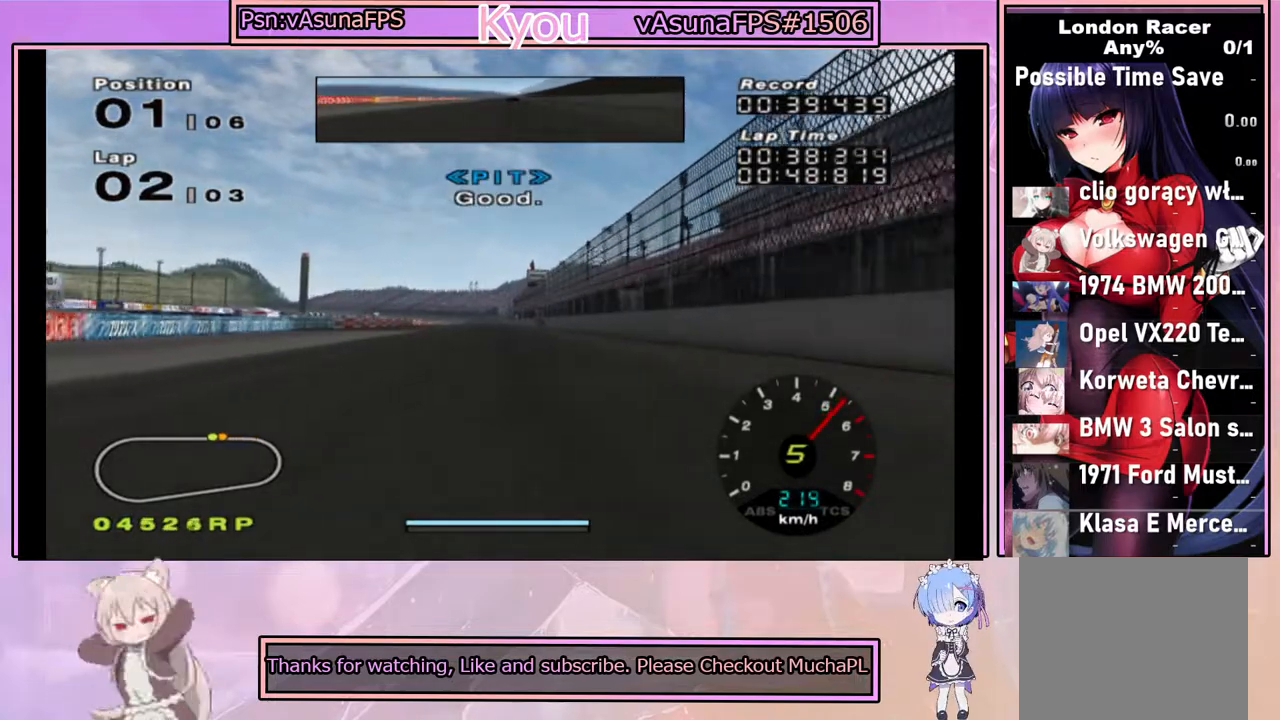
{"buttons": ["CROSS"], "left_stick": "center", "right_stick": "center", "events": [[100, "L1", "down"], [200, "L1", "up"]]}
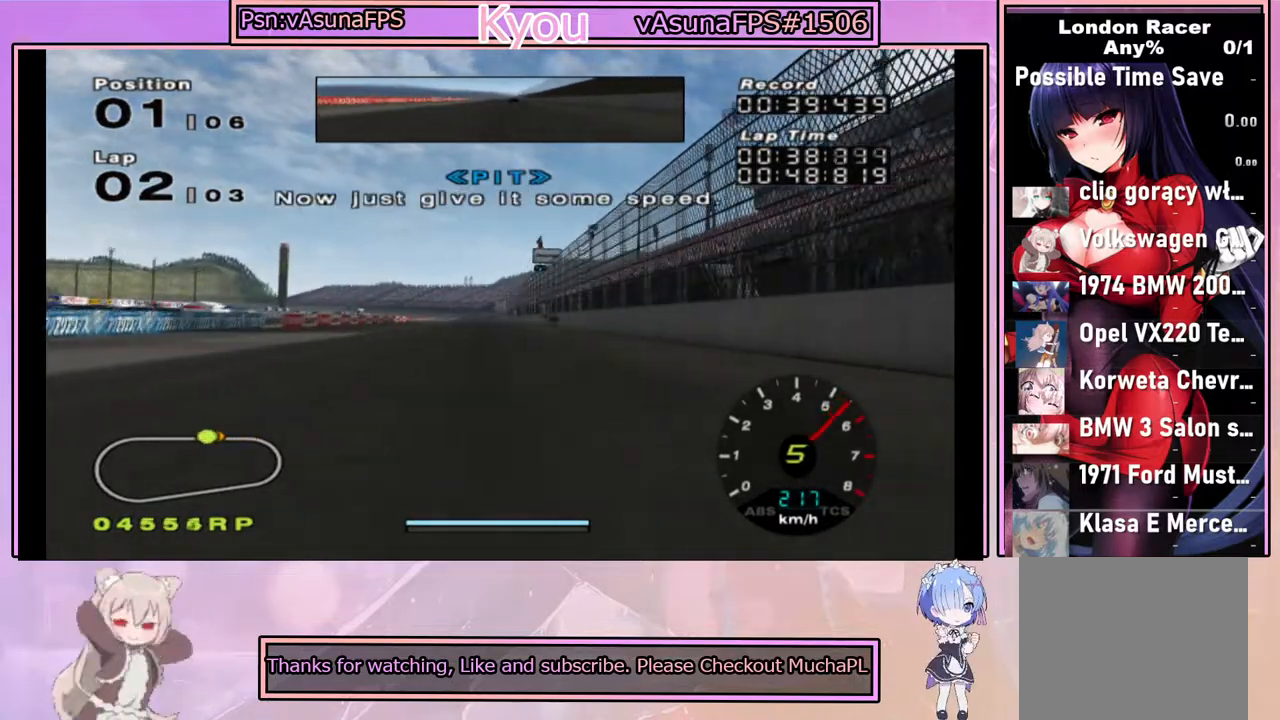
{"buttons": ["CROSS", "L1"], "left_stick": "center", "right_stick": "center", "events": [[200, "L1", "down"]]}
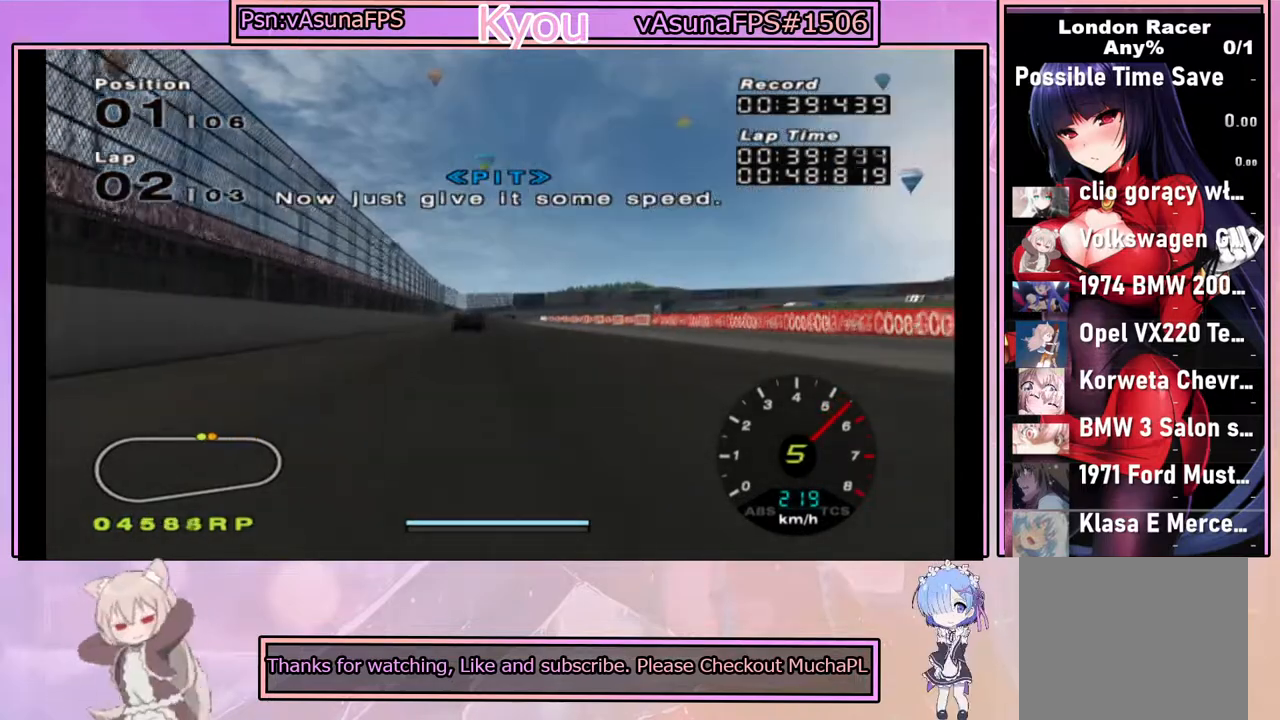
{"buttons": ["CROSS"], "left_stick": "center", "right_stick": "center", "events": [[333, "L1", "up"]]}
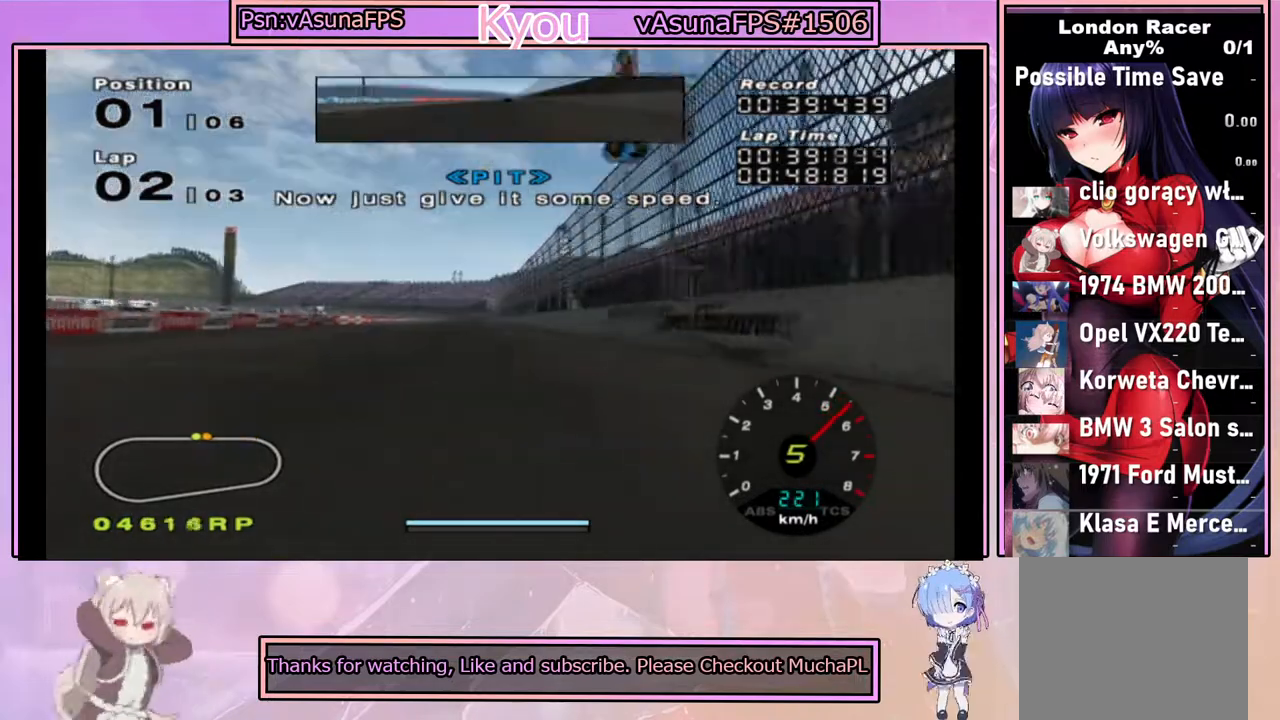
{"buttons": ["CROSS"], "left_stick": "center", "right_stick": "center", "events": [[233, "left_stick", "left"], [300, "left_stick", "center"]]}
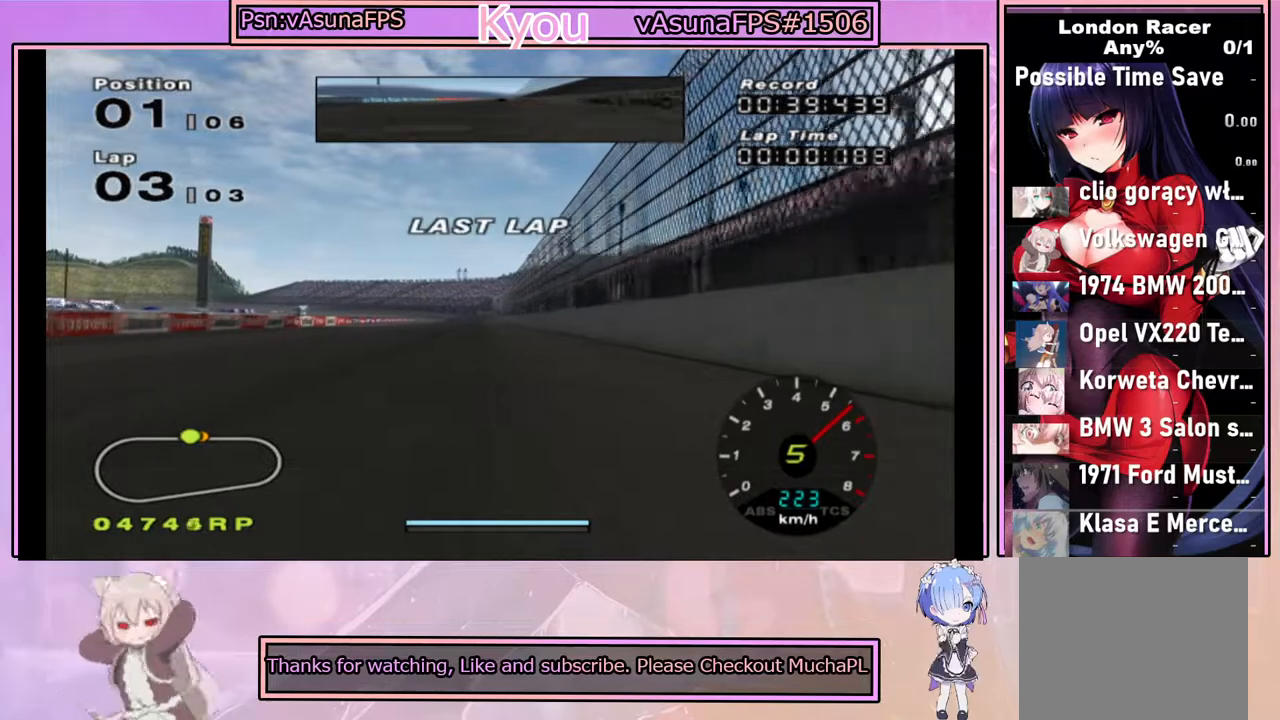
{"buttons": ["CROSS"], "left_stick": "center", "right_stick": "center", "events": [[183, "R1", "down"], [300, "R1", "up"]]}
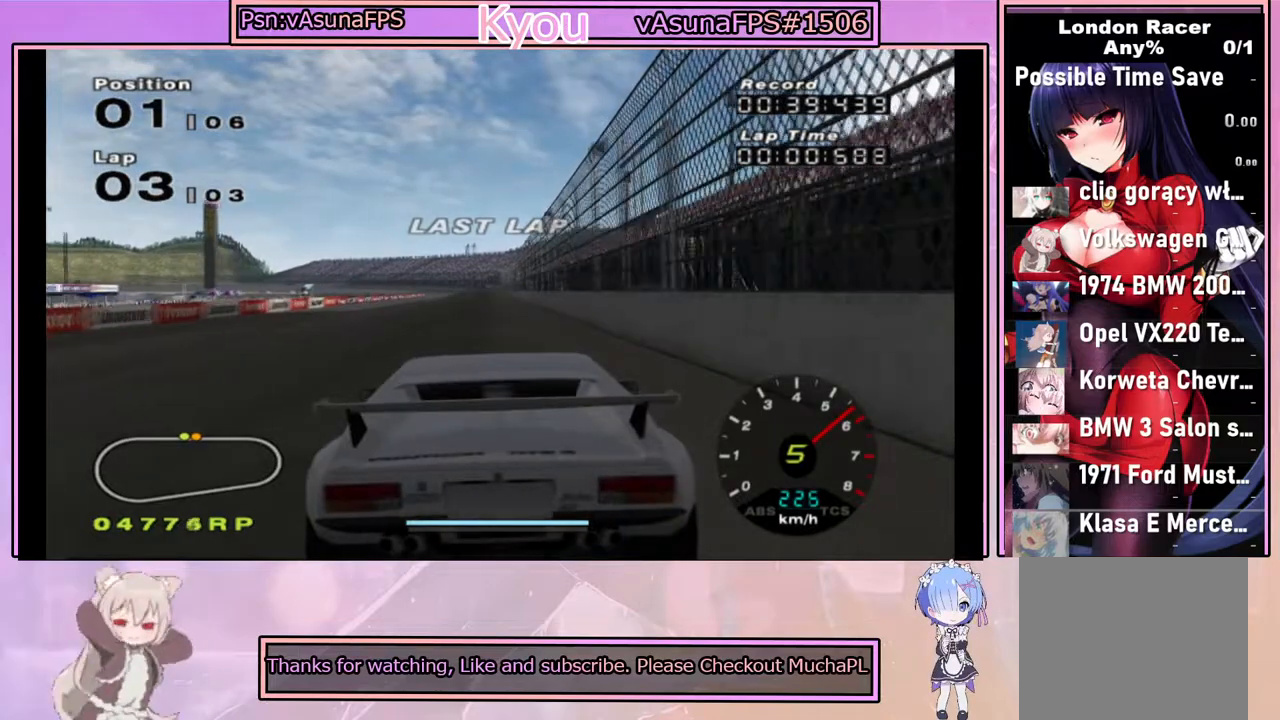
{"buttons": ["CROSS"], "left_stick": "center", "right_stick": "center", "events": []}
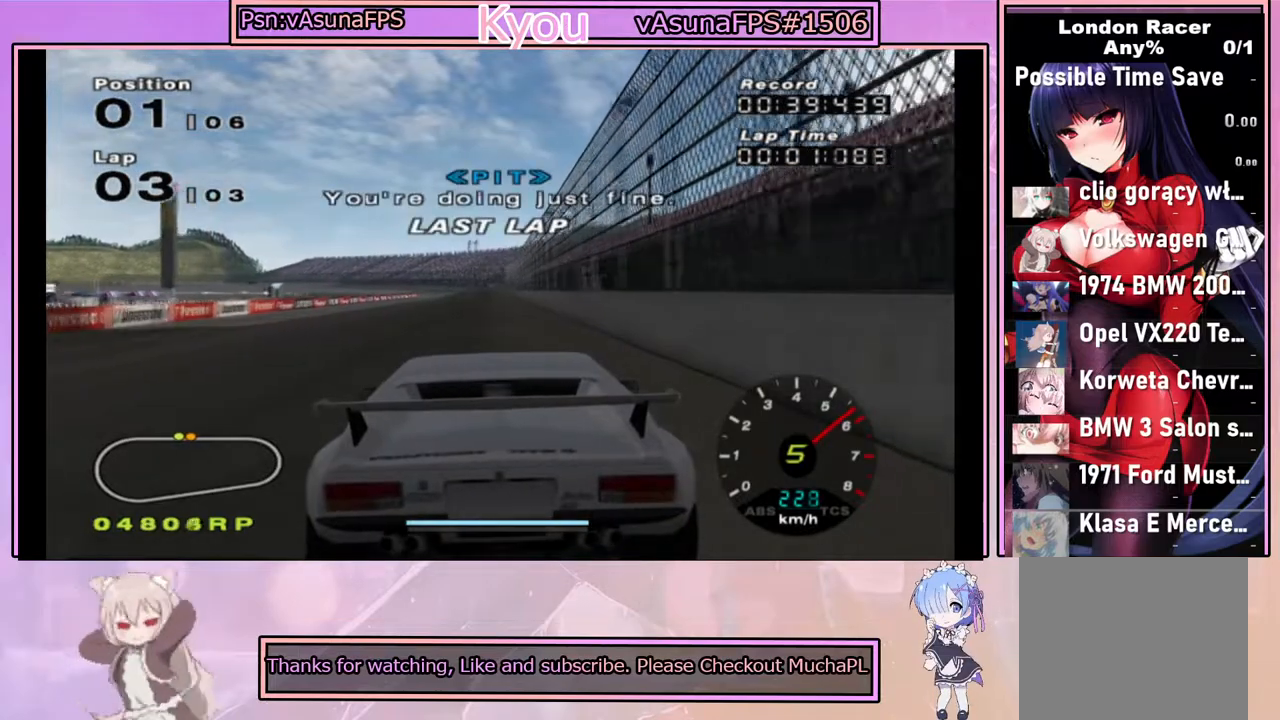
{"buttons": ["CROSS"], "left_stick": "center", "right_stick": "center", "events": []}
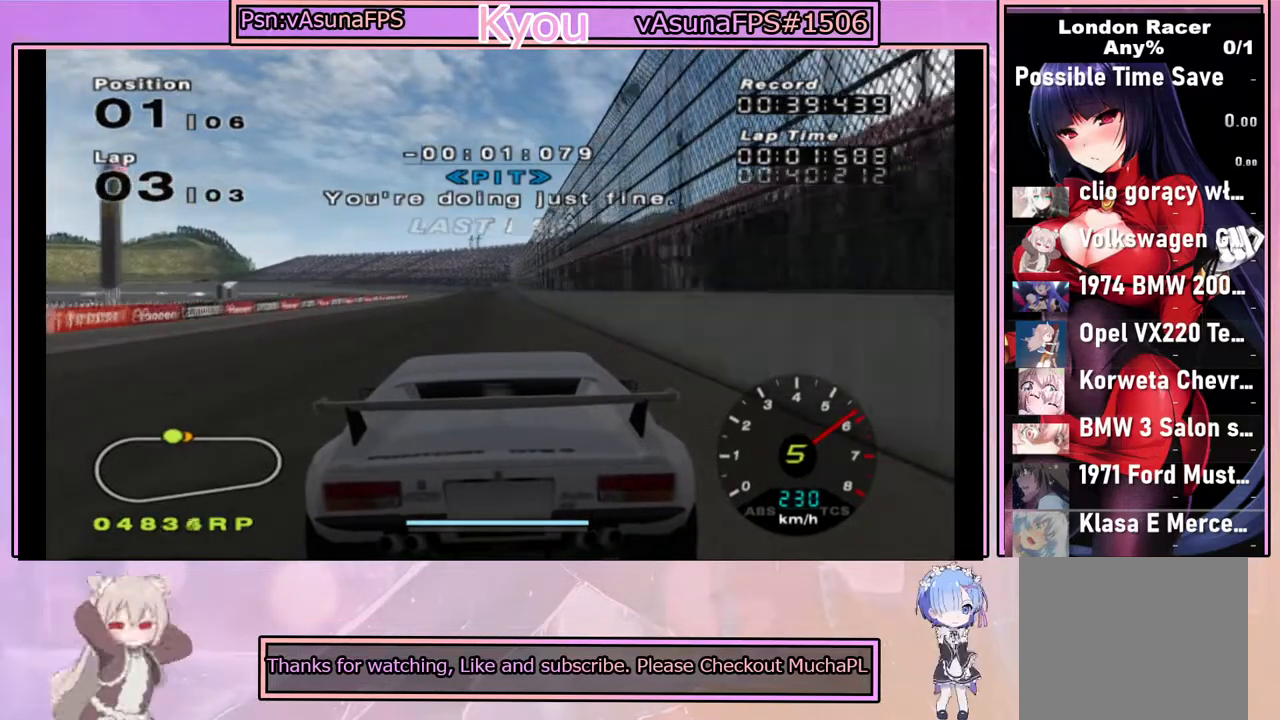
{"buttons": ["CROSS"], "left_stick": "center", "right_stick": "center", "events": []}
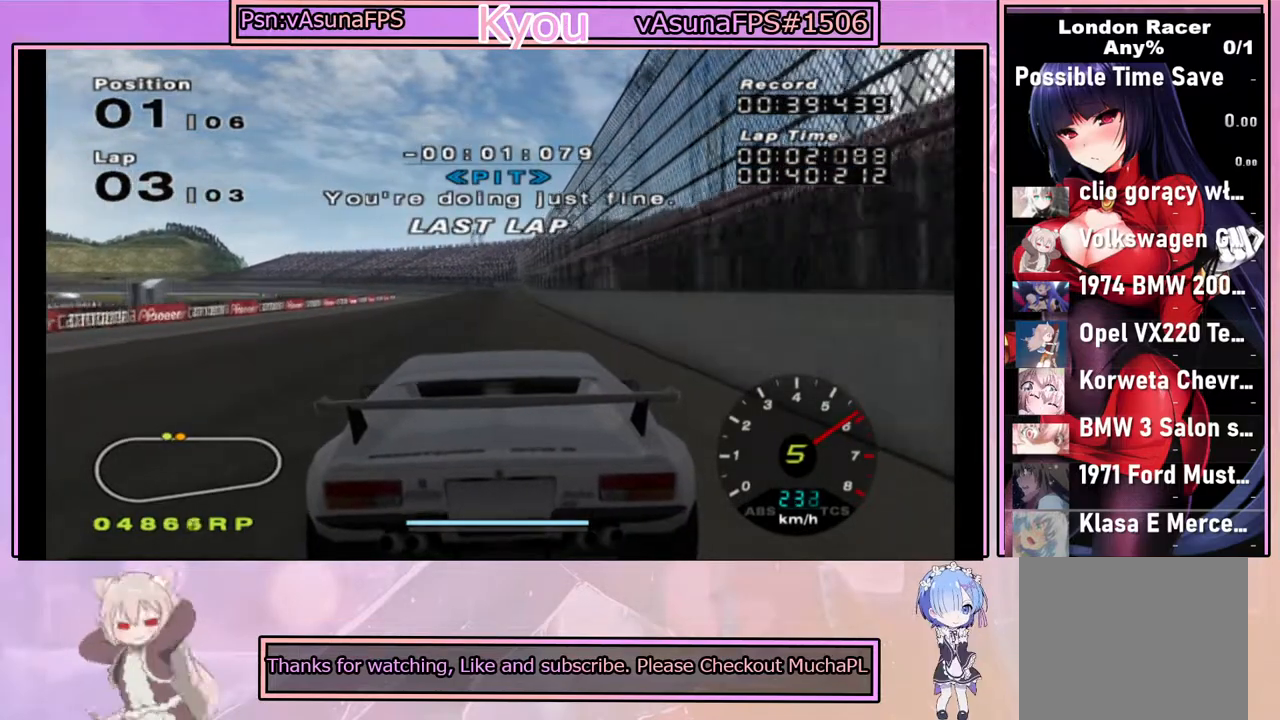
{"buttons": ["CROSS"], "left_stick": "center", "right_stick": "center", "events": []}
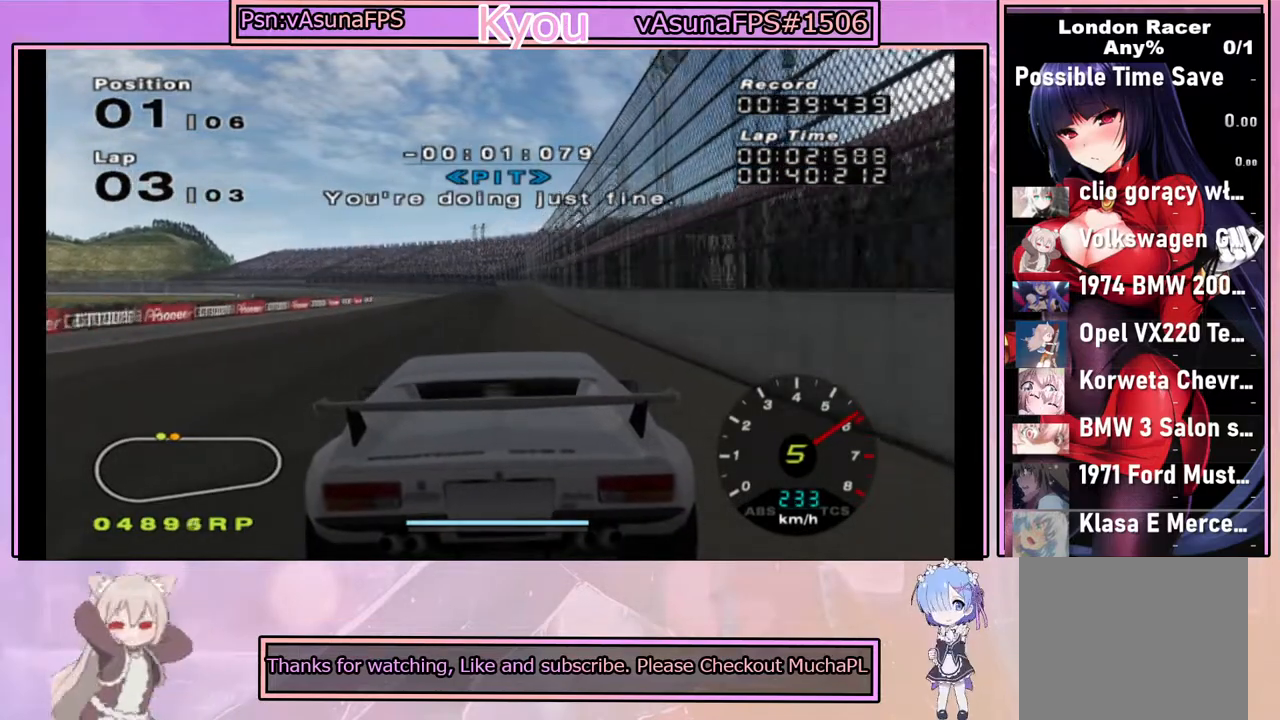
{"buttons": ["CROSS"], "left_stick": "center", "right_stick": "center", "events": []}
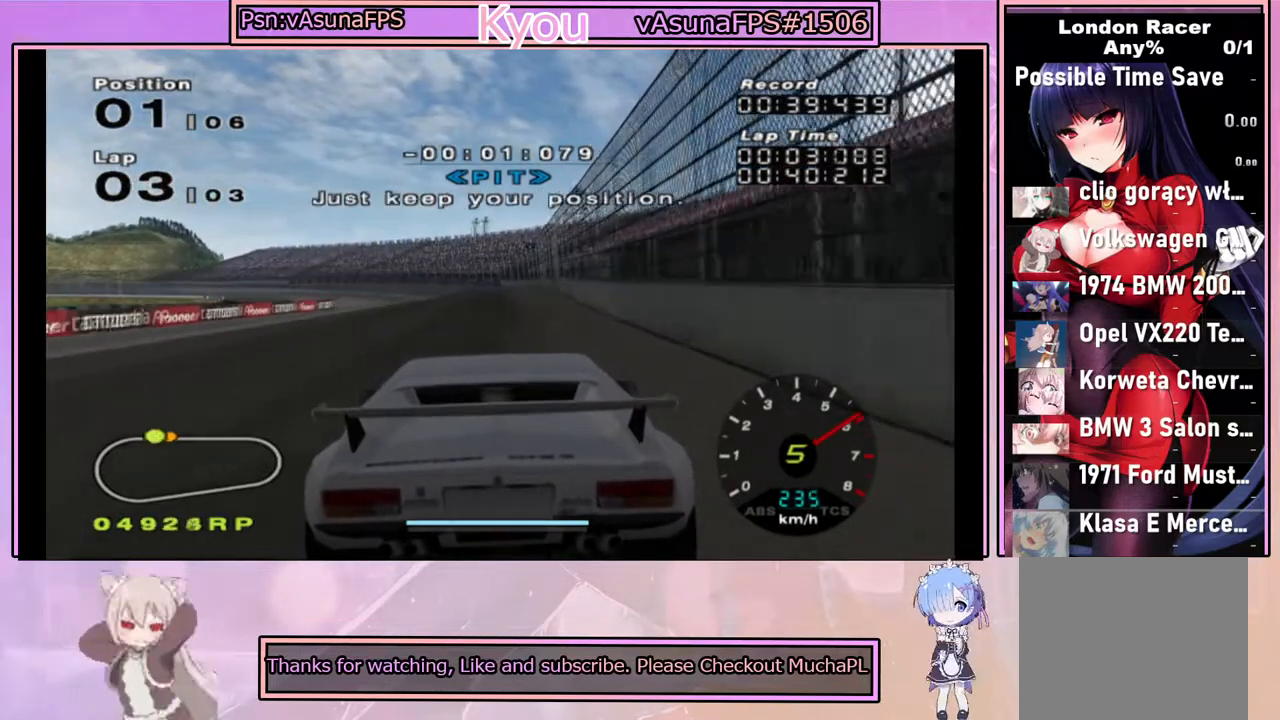
{"buttons": ["CROSS"], "left_stick": "center", "right_stick": "center", "events": [[33, "left_stick", "left"], [167, "left_stick", "center"]]}